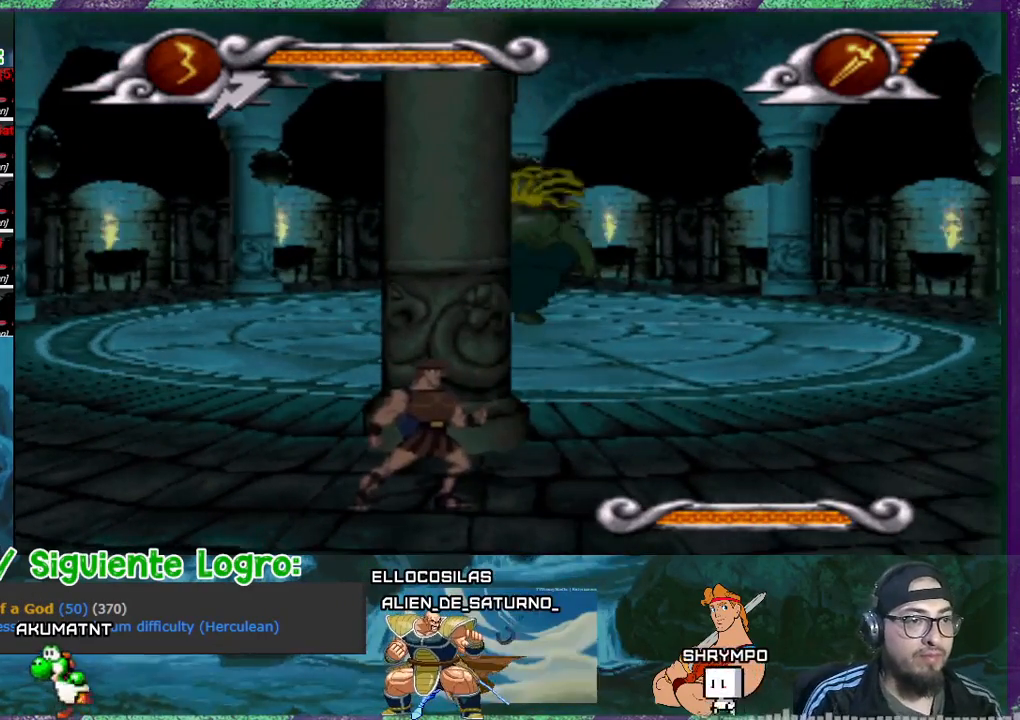
Gameplay with a controller (PlayStation layout); each line is a JSON object with the inputs held at the frame after it. "events" lists button and stick changes between this image and that frame as [ms after this image, input, new state], when the widget could be followed in between. Not read: left_stick right_stick.
{"buttons": [], "events": []}
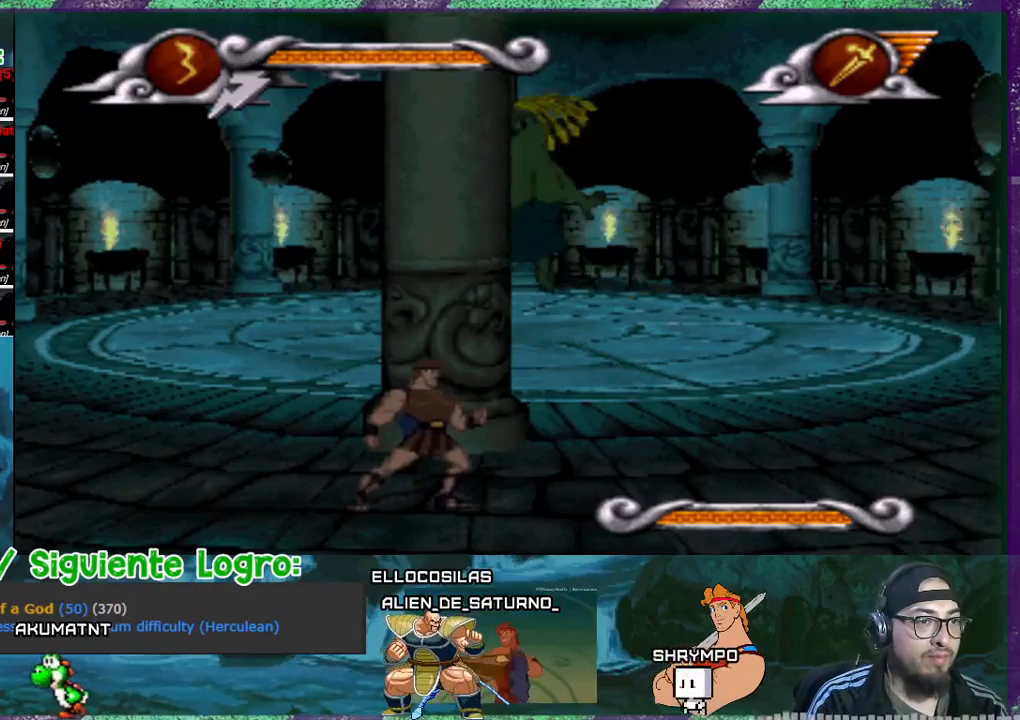
{"buttons": ["DPAD_RIGHT"], "events": [[400, "DPAD_RIGHT", "down"]]}
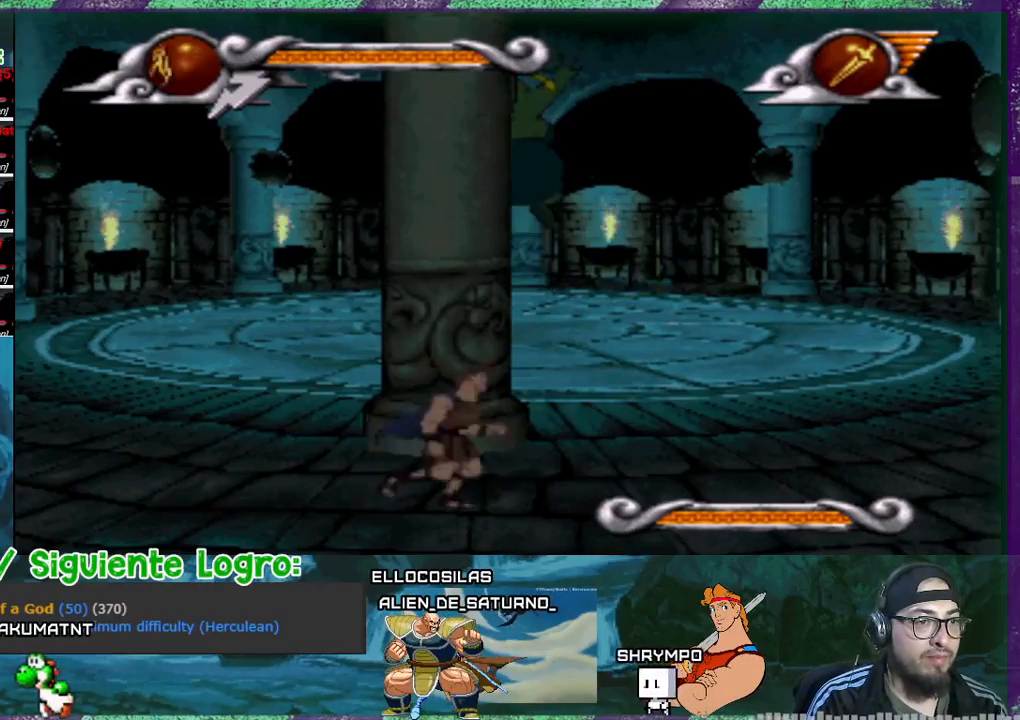
{"buttons": [], "events": [[167, "DPAD_RIGHT", "up"]]}
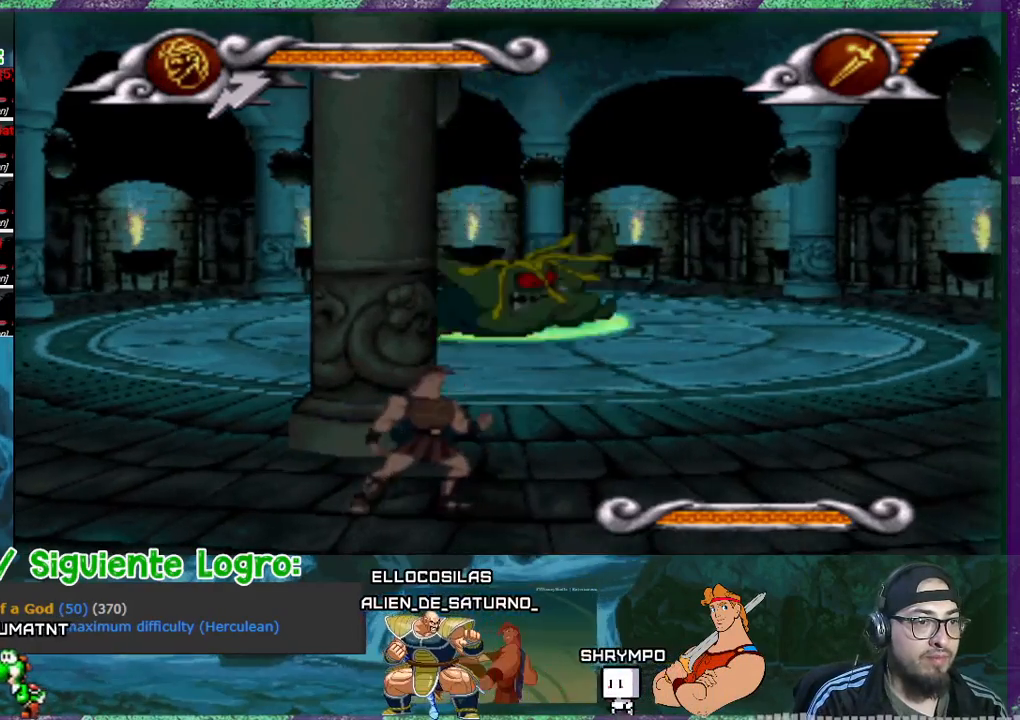
{"buttons": ["TRIANGLE"], "events": [[33, "DPAD_LEFT", "down"], [300, "DPAD_LEFT", "up"], [367, "TRIANGLE", "down"]]}
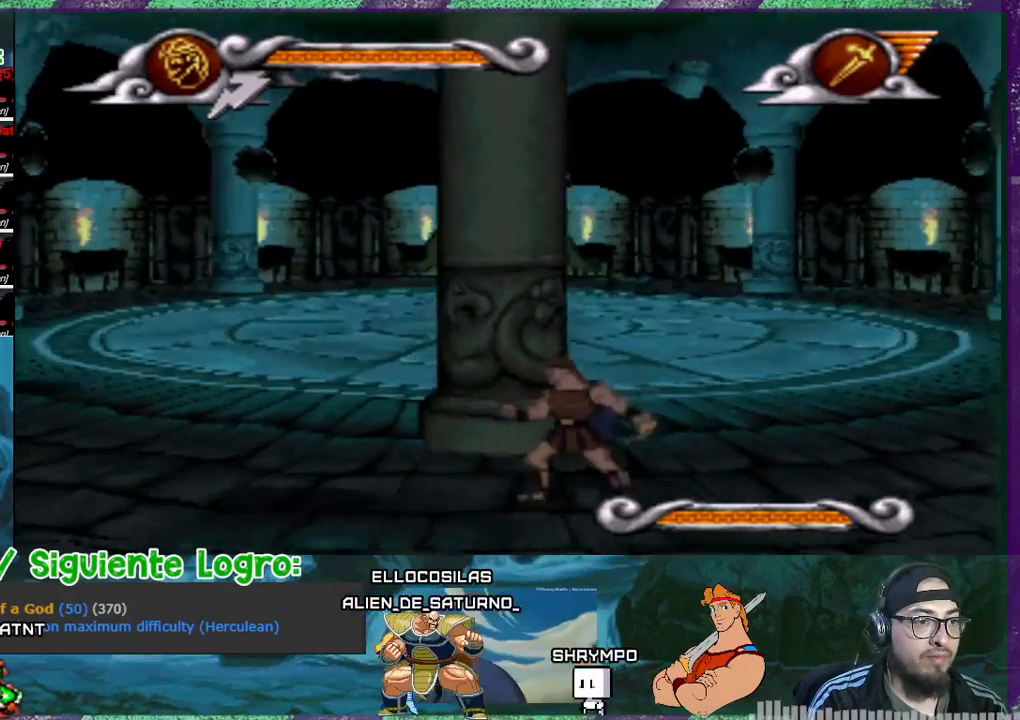
{"buttons": ["TRIANGLE"], "events": []}
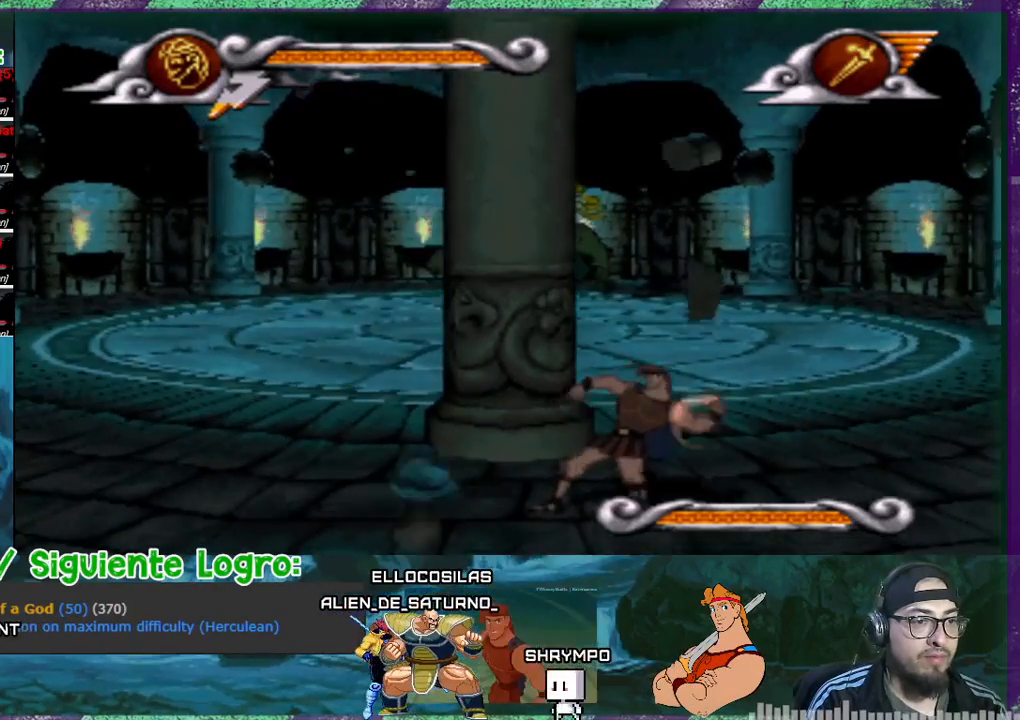
{"buttons": [], "events": [[467, "TRIANGLE", "up"]]}
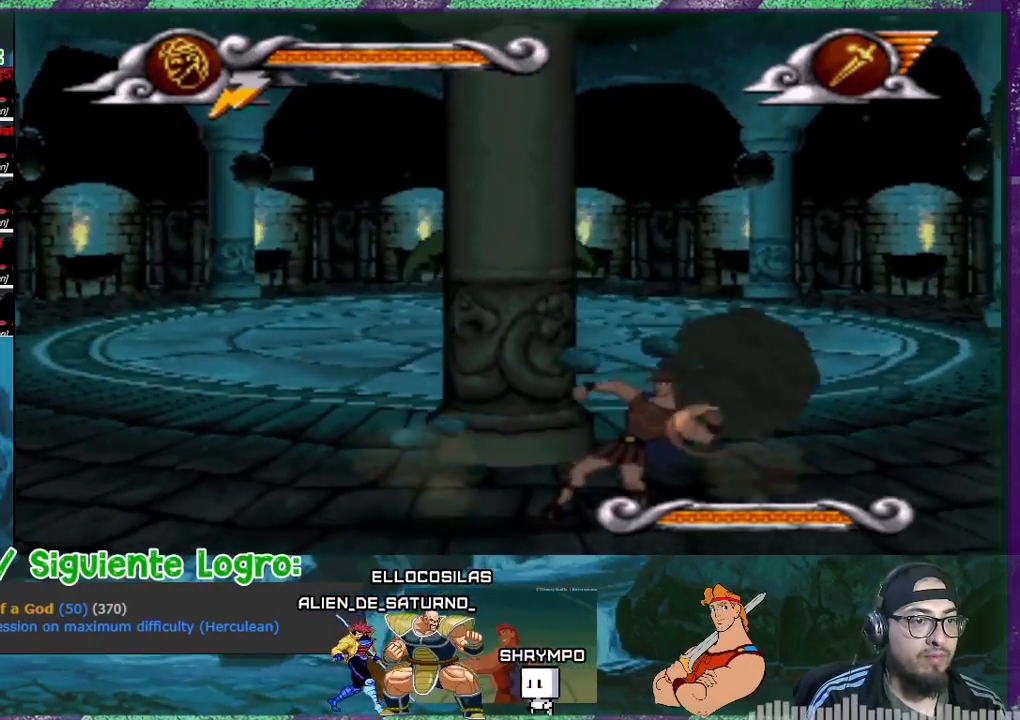
{"buttons": [], "events": []}
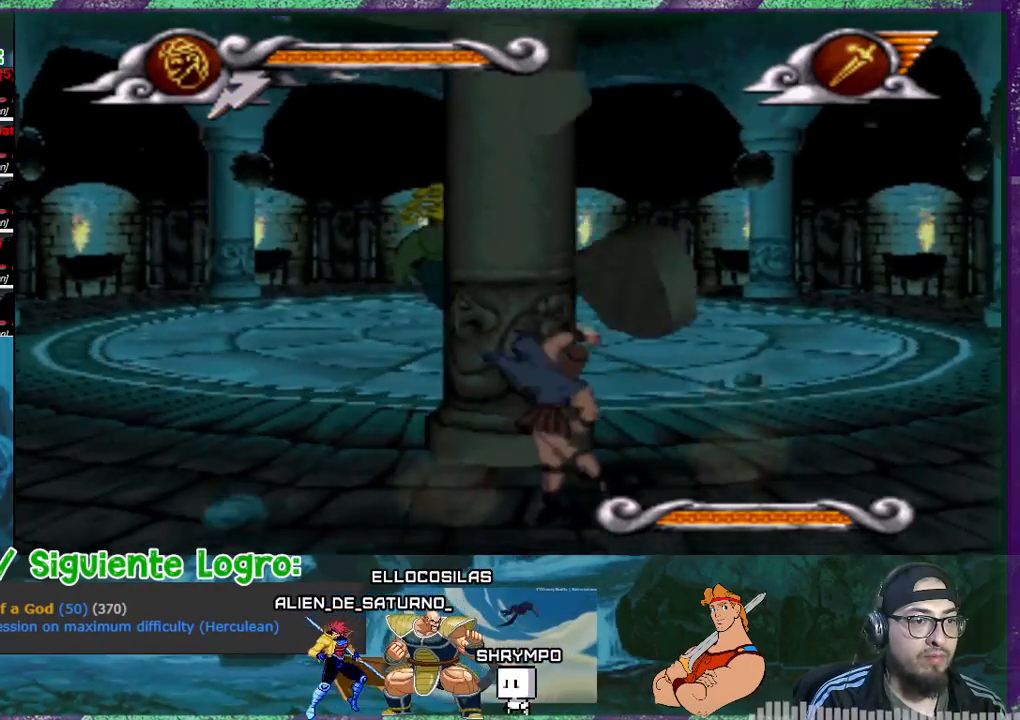
{"buttons": ["CIRCLE"], "events": [[167, "CIRCLE", "down"]]}
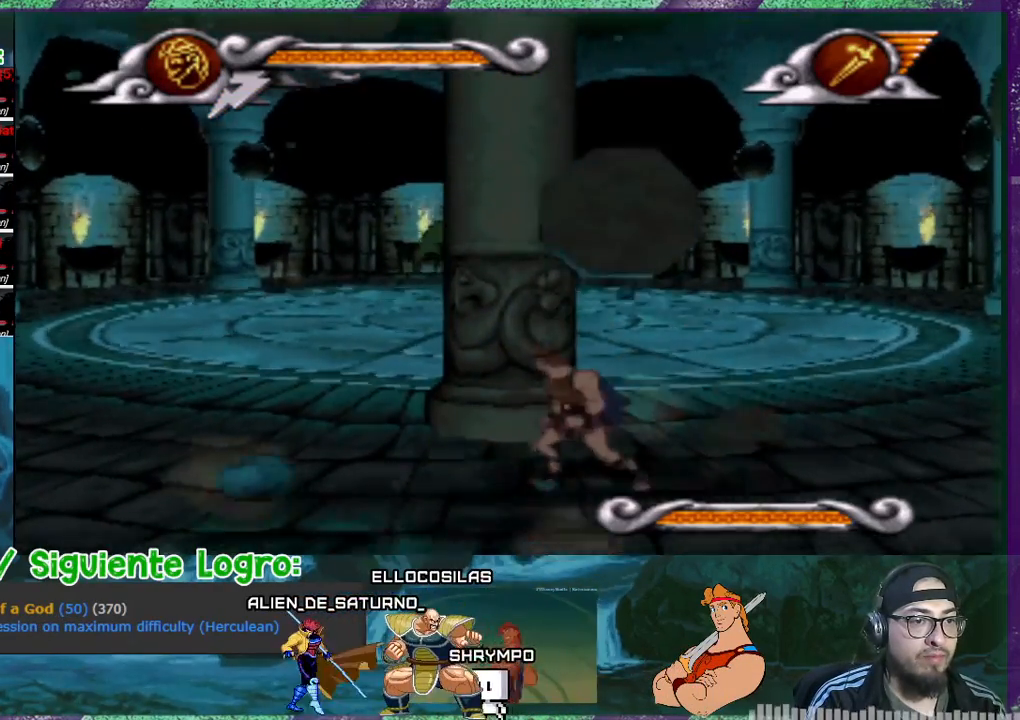
{"buttons": ["CIRCLE"], "events": []}
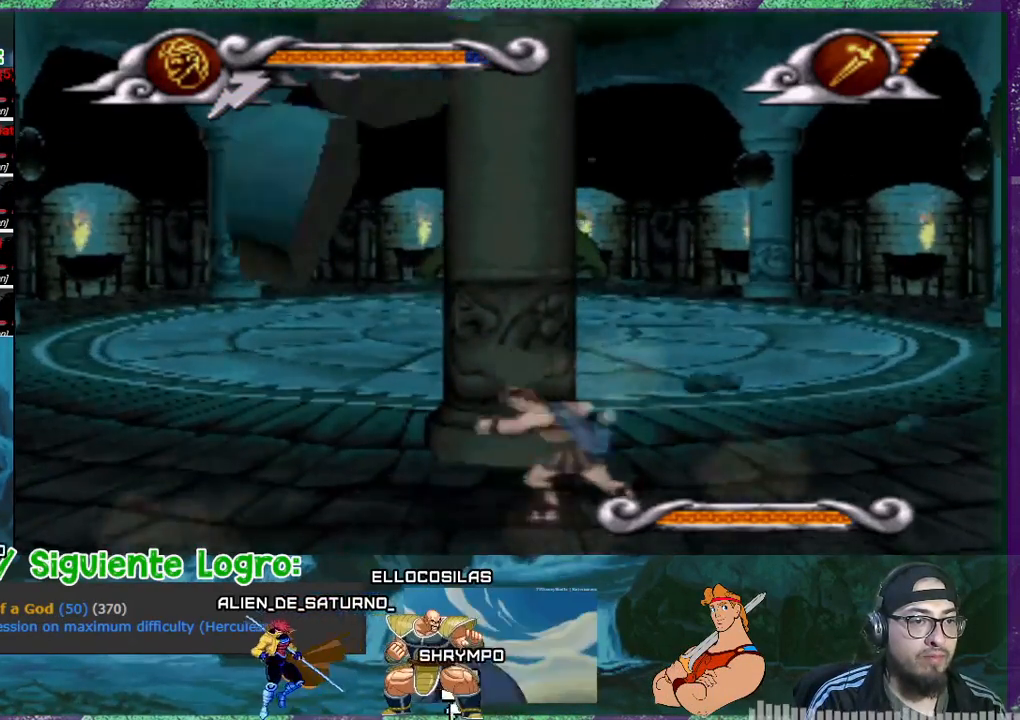
{"buttons": ["DPAD_LEFT"], "events": [[100, "CIRCLE", "up"], [133, "DPAD_LEFT", "down"]]}
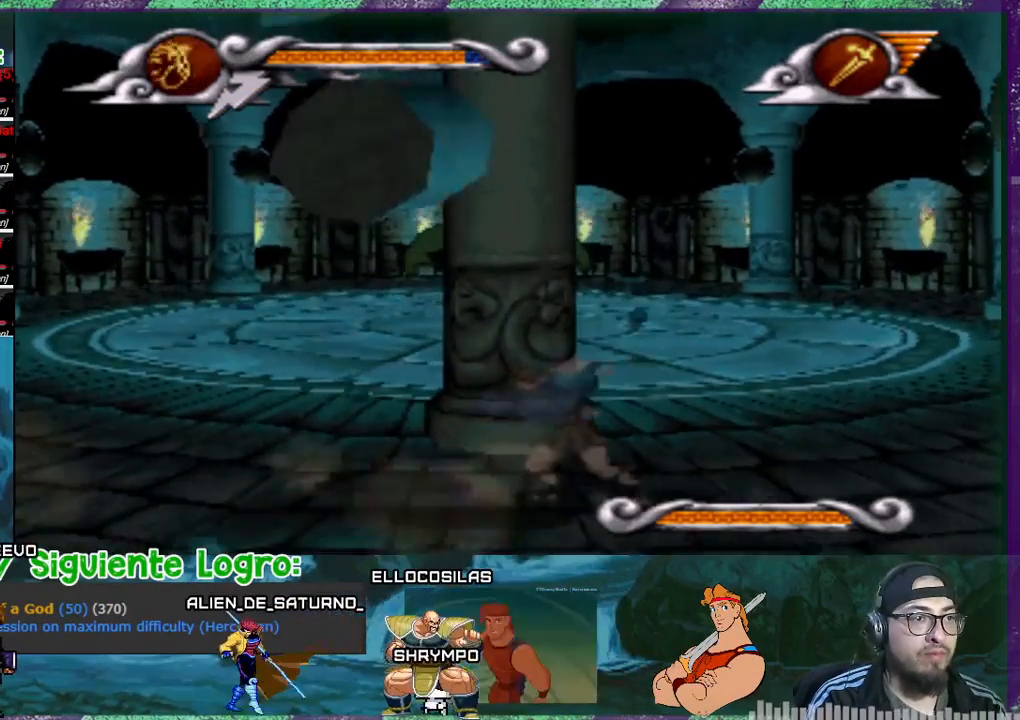
{"buttons": ["DPAD_RIGHT"], "events": [[234, "DPAD_LEFT", "up"], [500, "DPAD_RIGHT", "down"]]}
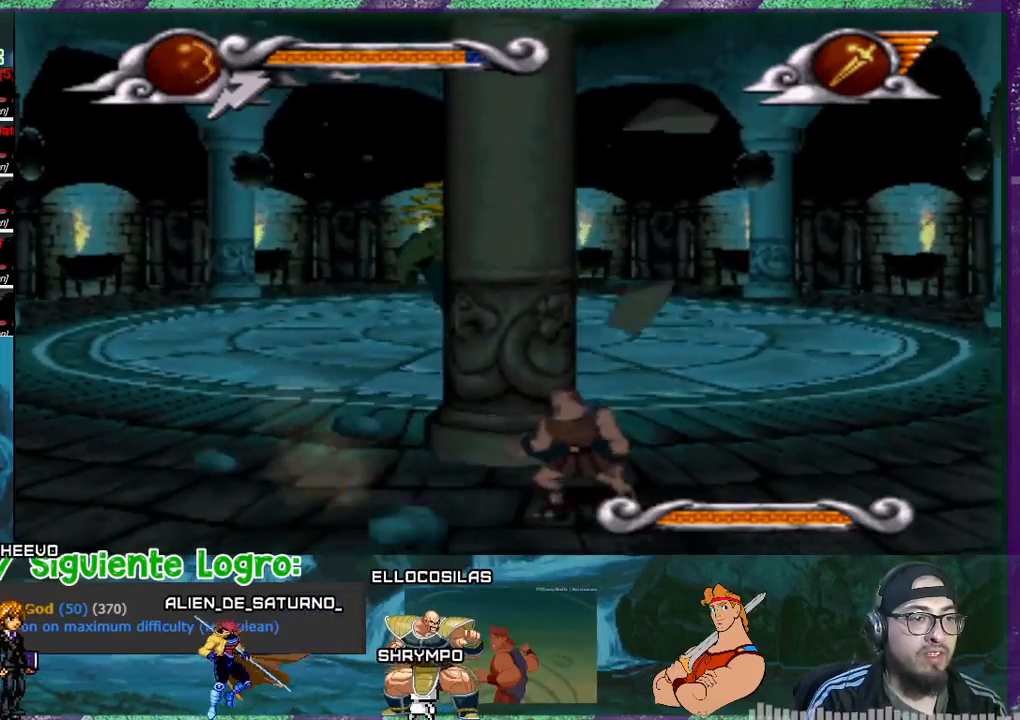
{"buttons": ["DPAD_RIGHT"], "events": []}
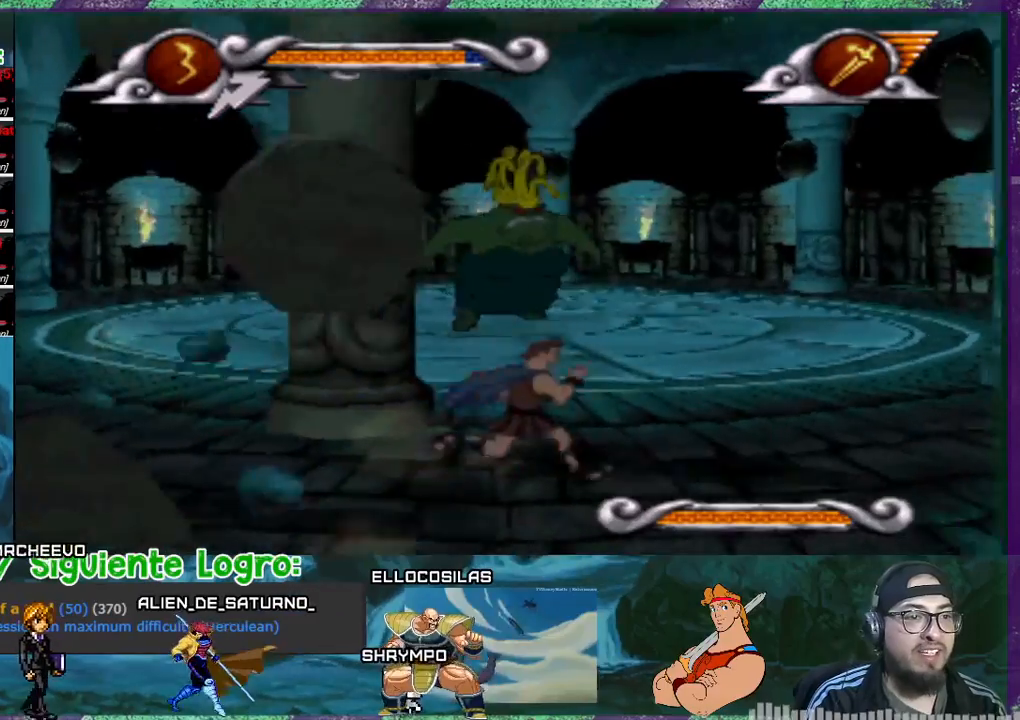
{"buttons": ["DPAD_RIGHT"], "events": []}
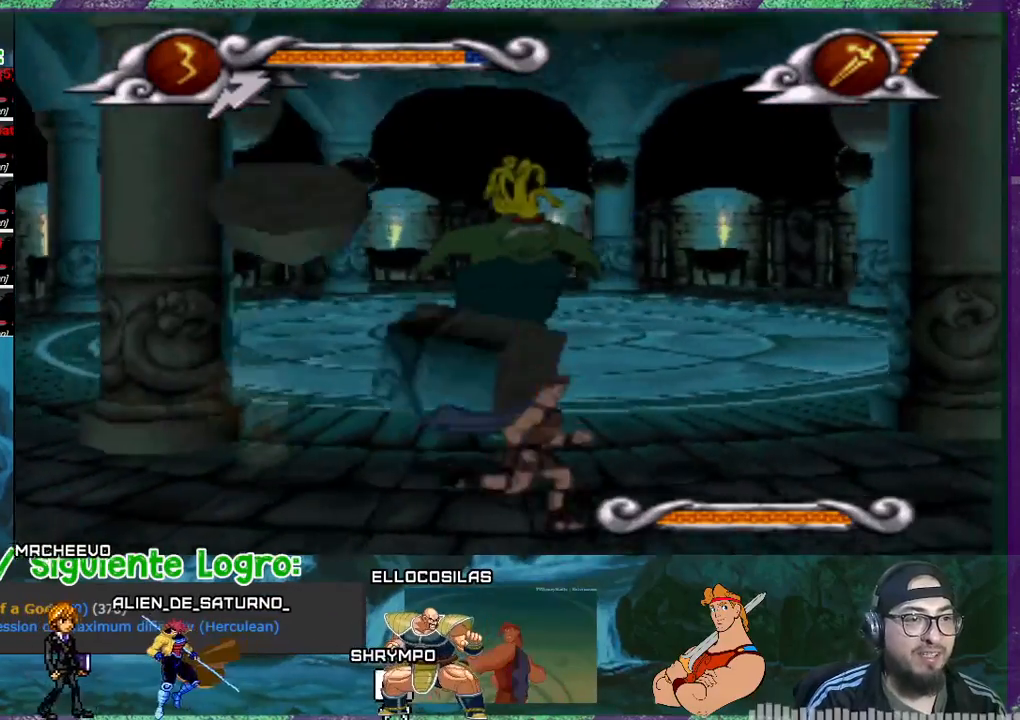
{"buttons": ["DPAD_RIGHT"], "events": []}
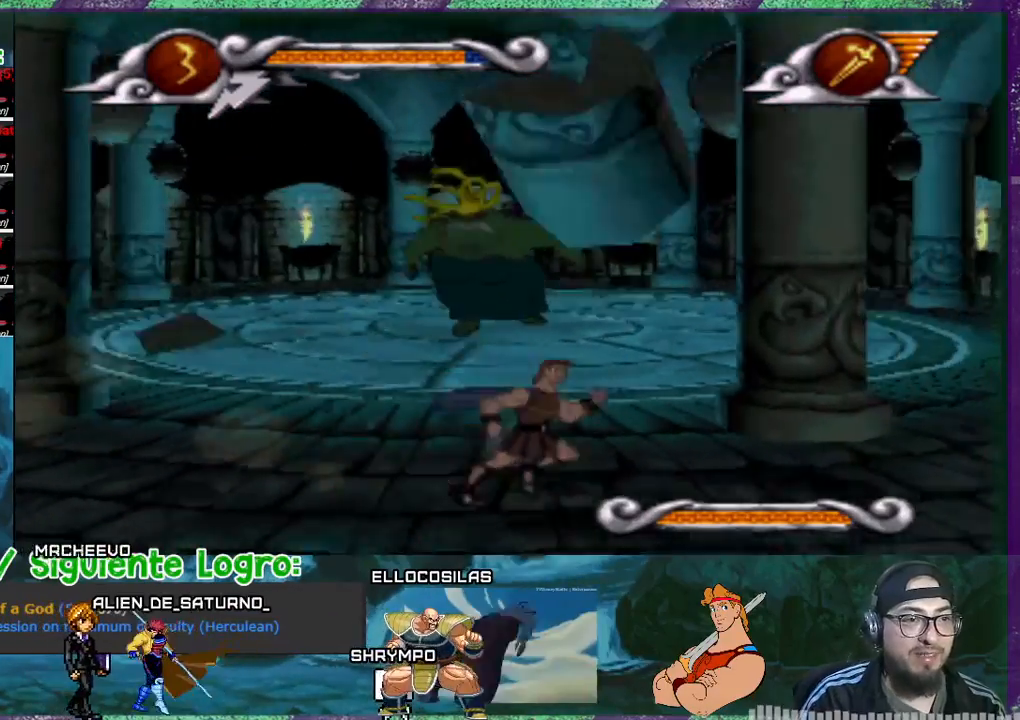
{"buttons": ["DPAD_RIGHT"], "events": []}
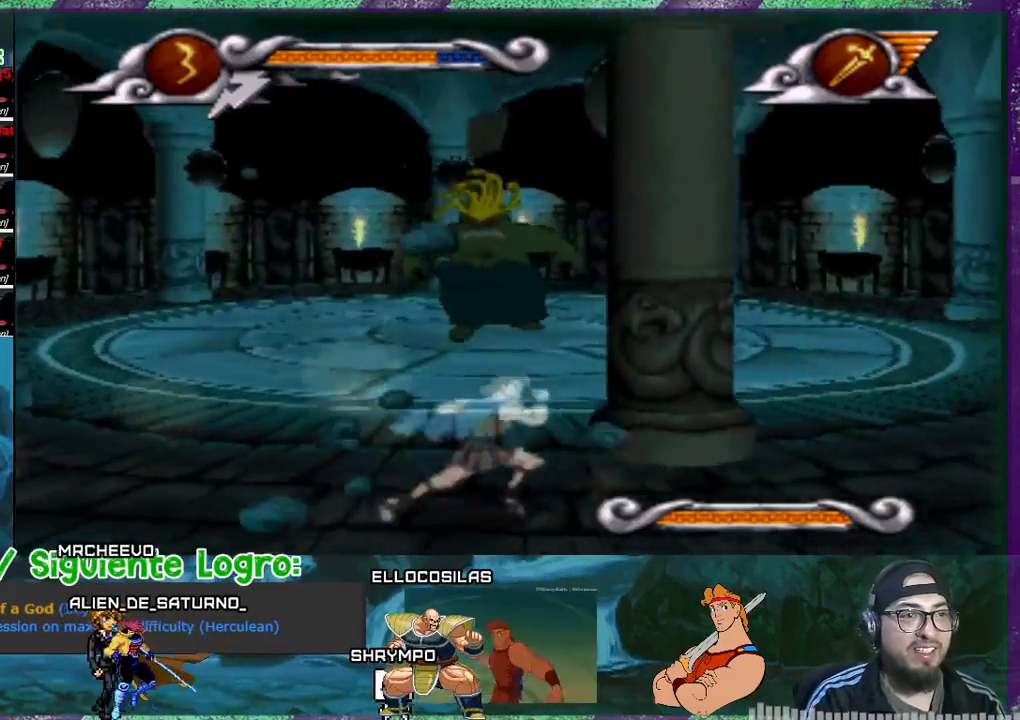
{"buttons": ["DPAD_RIGHT"], "events": []}
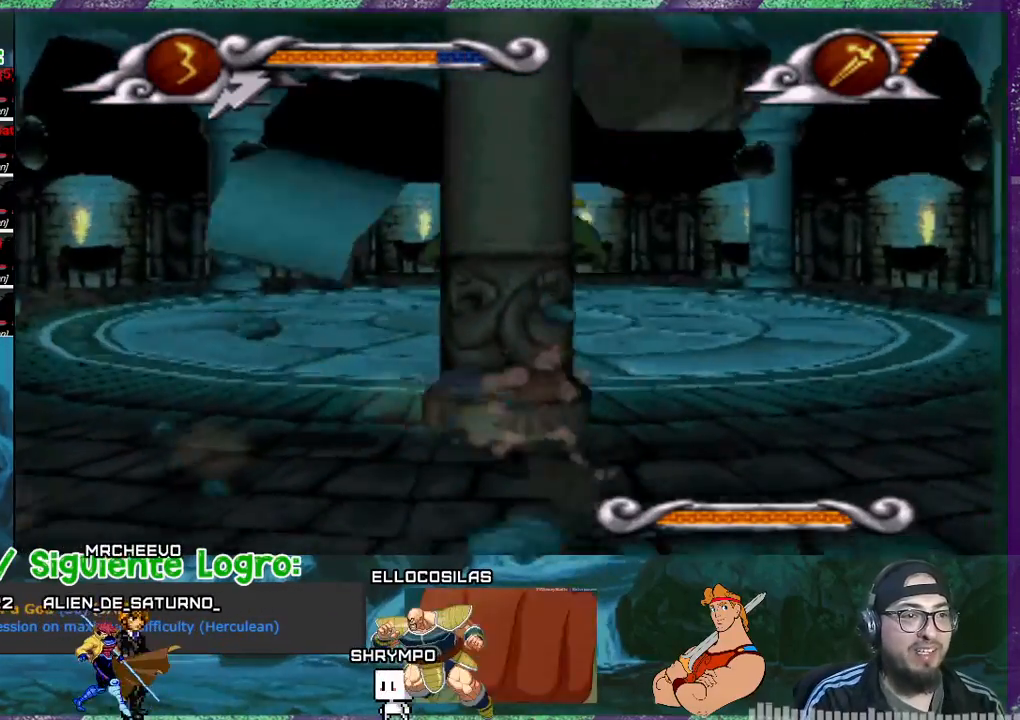
{"buttons": ["DPAD_RIGHT"], "events": []}
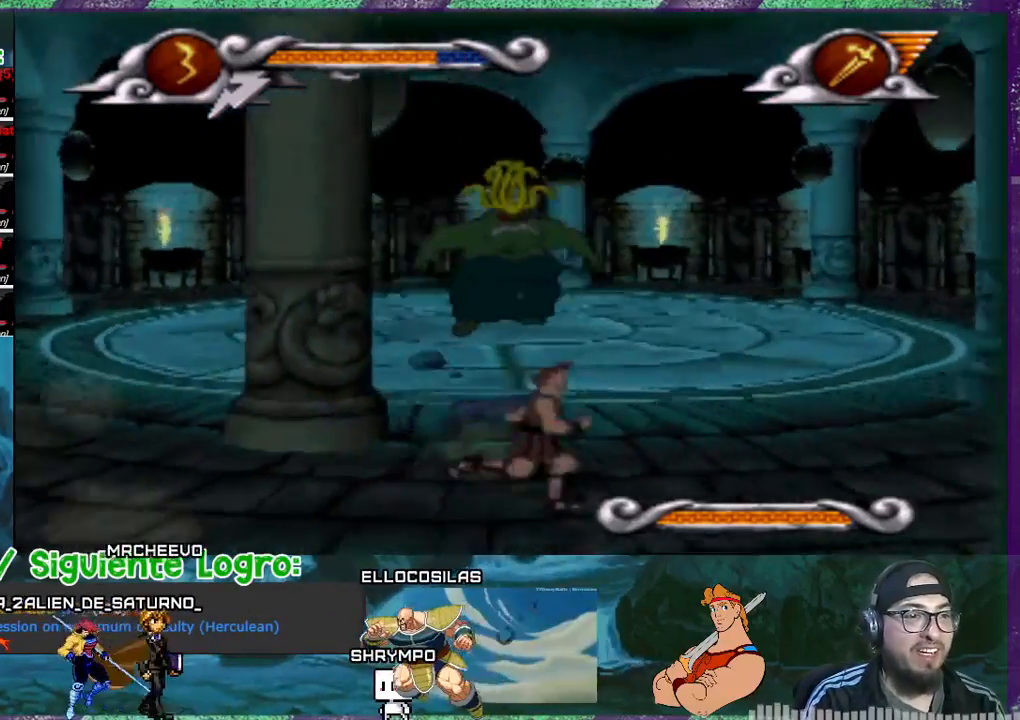
{"buttons": ["DPAD_LEFT"], "events": [[200, "DPAD_RIGHT", "up"], [300, "DPAD_LEFT", "down"]]}
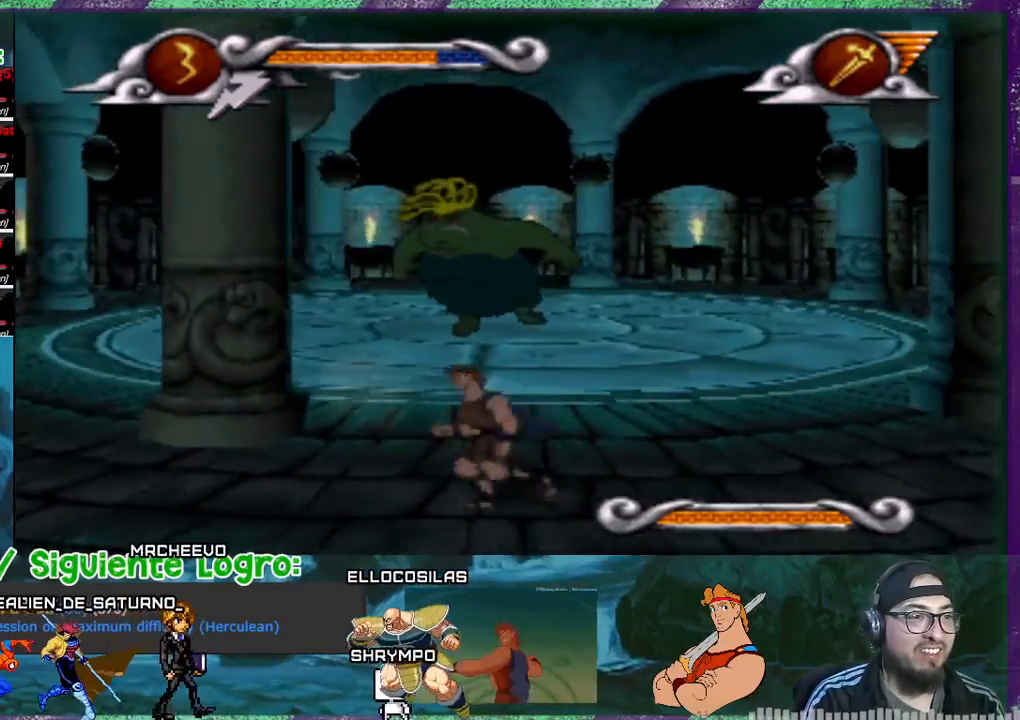
{"buttons": ["DPAD_LEFT"], "events": []}
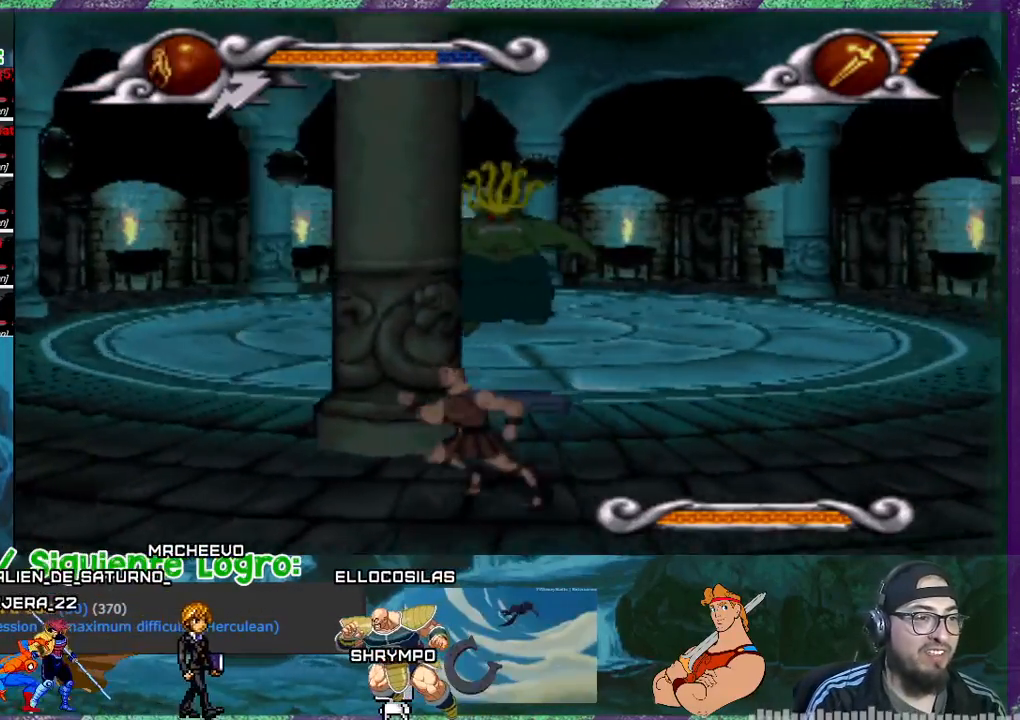
{"buttons": ["DPAD_LEFT"], "events": [[167, "DPAD_LEFT", "up"], [501, "DPAD_LEFT", "down"]]}
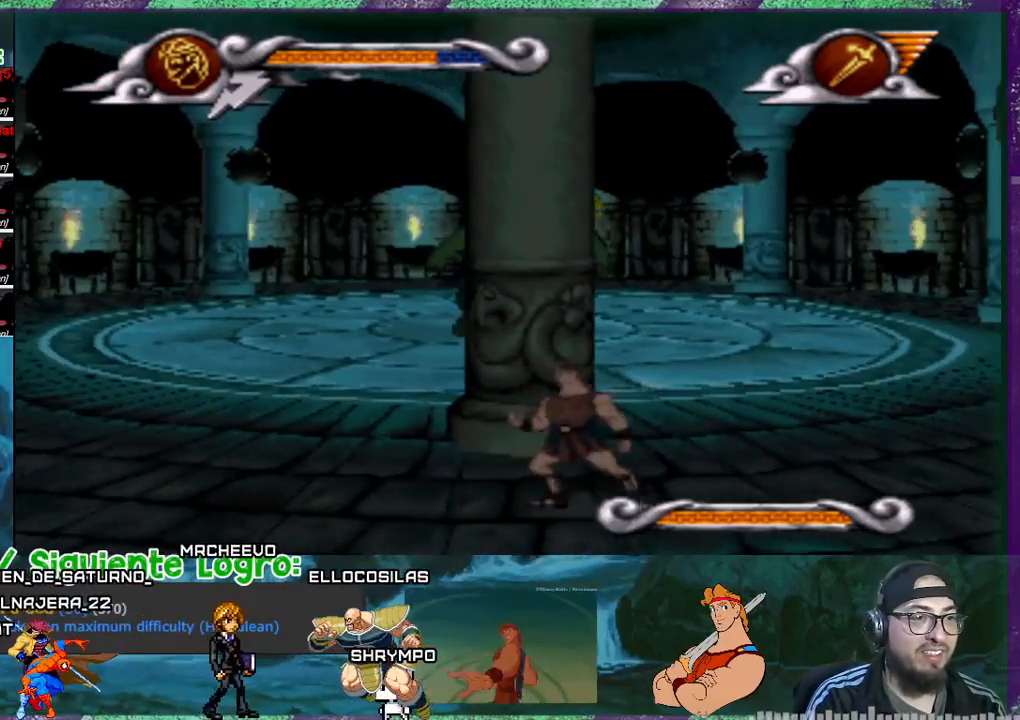
{"buttons": [], "events": [[67, "DPAD_LEFT", "up"]]}
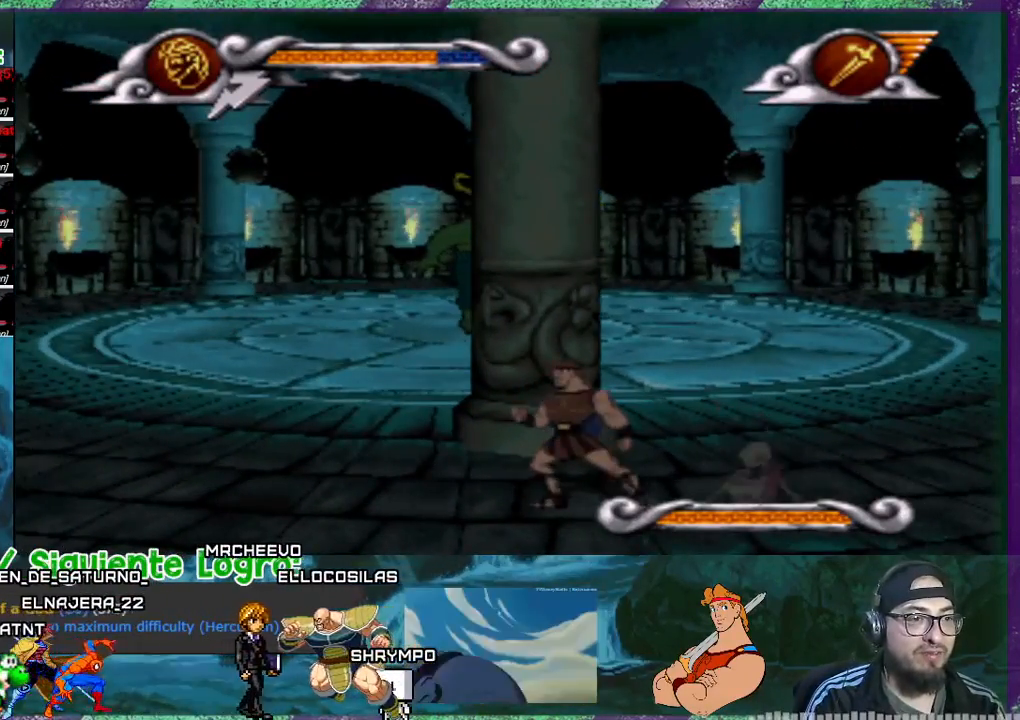
{"buttons": [], "events": [[266, "DPAD_LEFT", "down"], [500, "DPAD_LEFT", "up"]]}
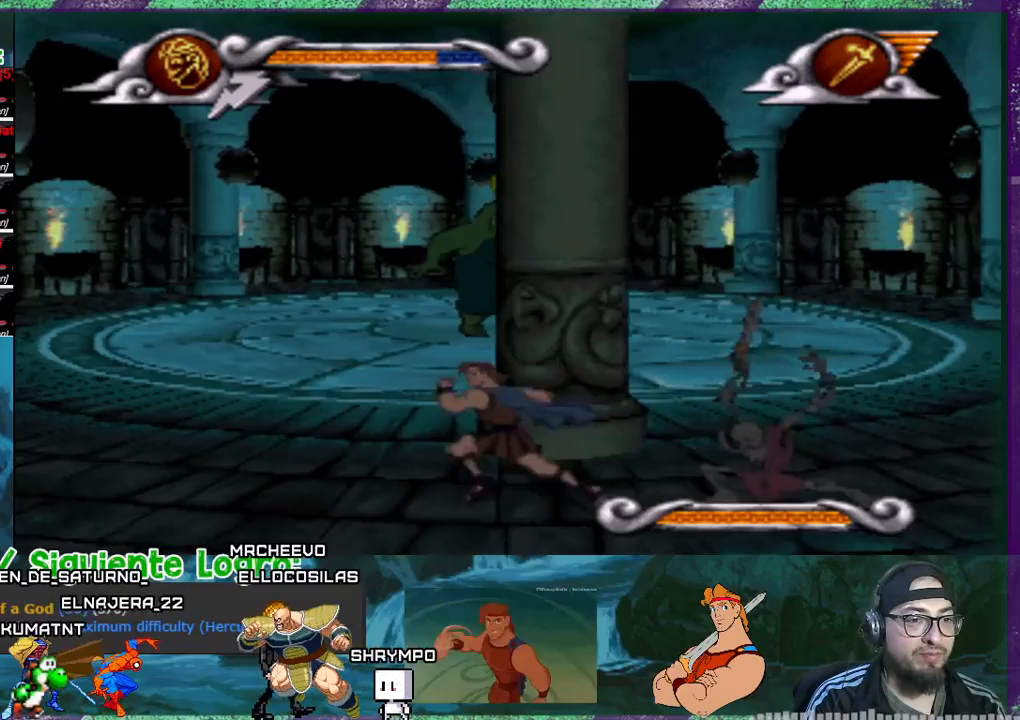
{"buttons": ["SQUARE"], "events": [[67, "DPAD_RIGHT", "down"], [300, "DPAD_RIGHT", "up"], [467, "SQUARE", "down"]]}
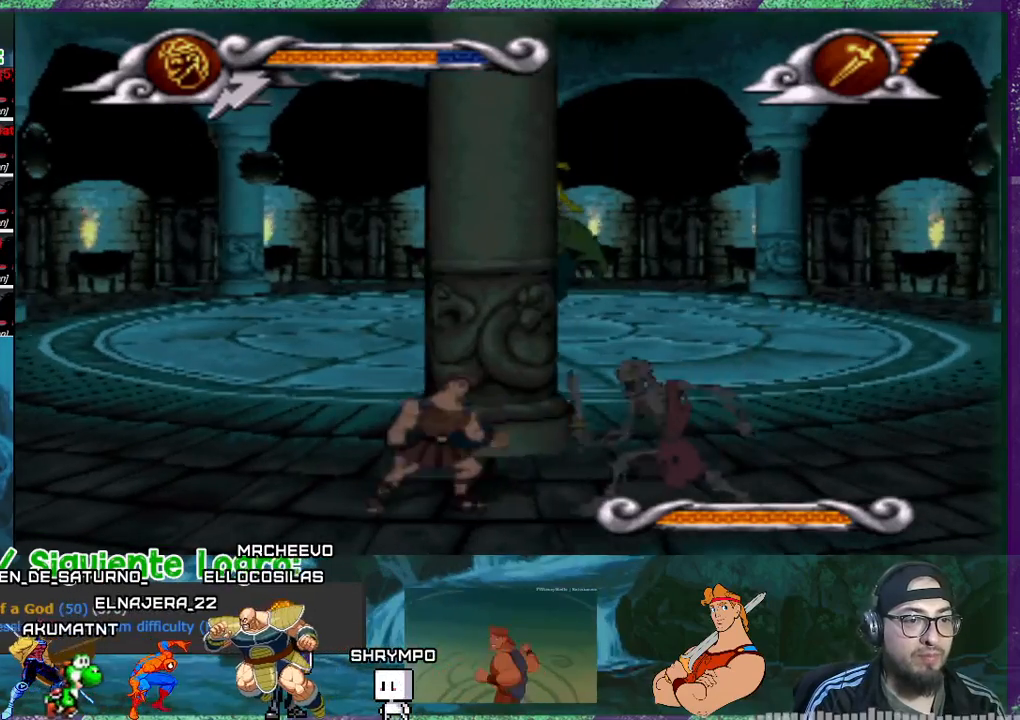
{"buttons": [], "events": [[66, "SQUARE", "up"], [133, "SQUARE", "down"], [200, "SQUARE", "up"]]}
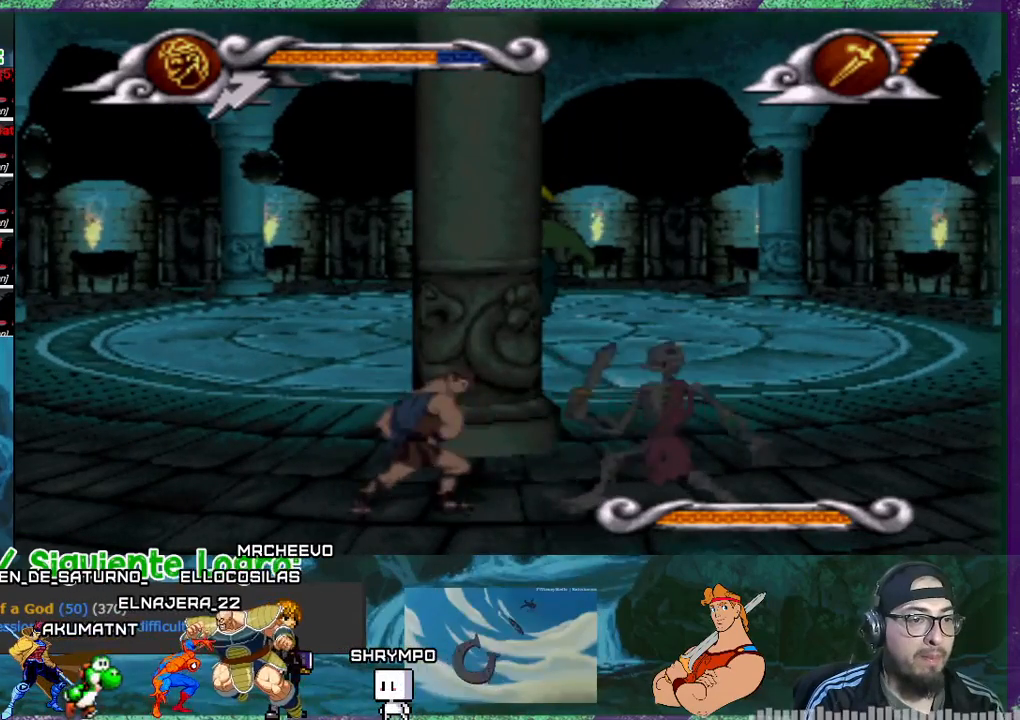
{"buttons": ["SQUARE"], "events": [[334, "SQUARE", "down"], [434, "SQUARE", "up"], [467, "SQUARE", "down"]]}
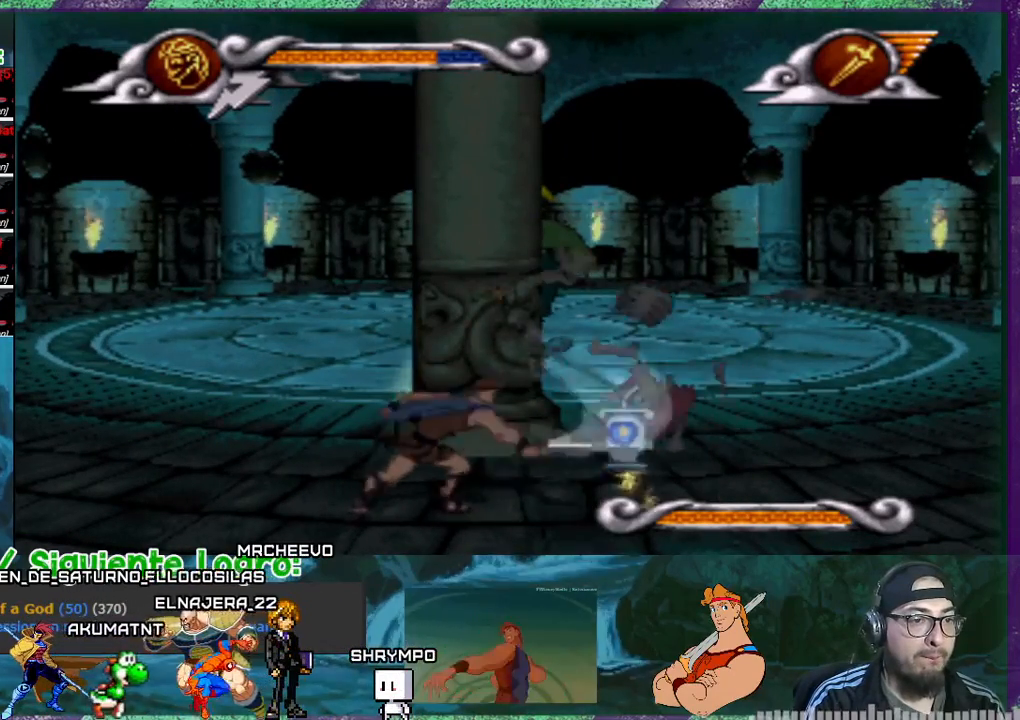
{"buttons": [], "events": [[66, "SQUARE", "up"]]}
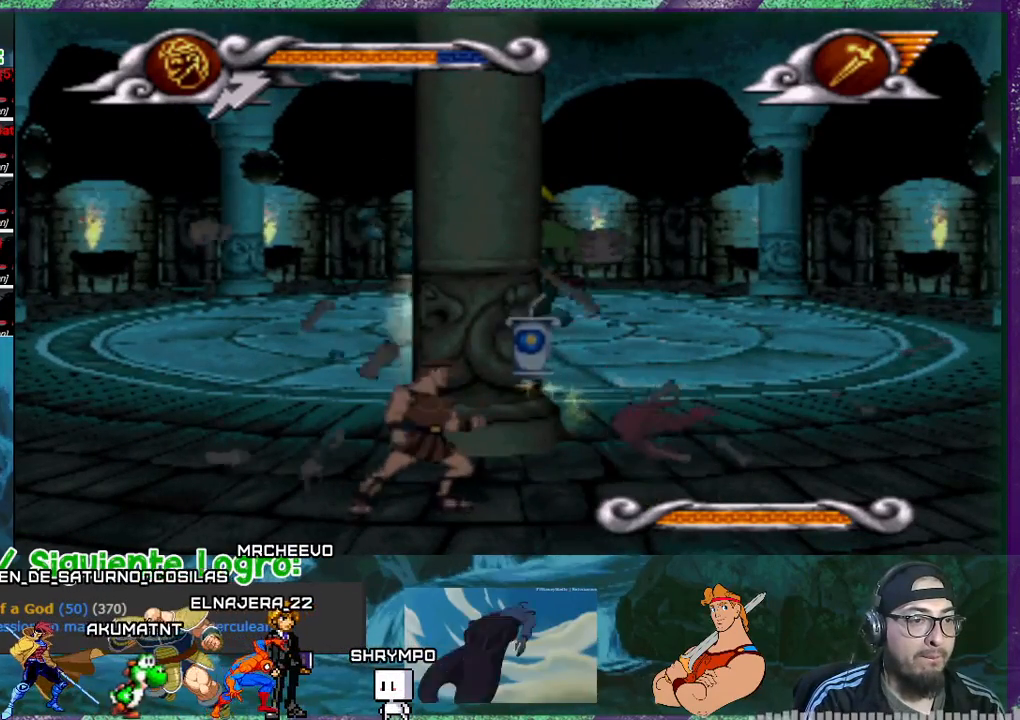
{"buttons": ["DPAD_RIGHT"], "events": [[400, "DPAD_RIGHT", "down"]]}
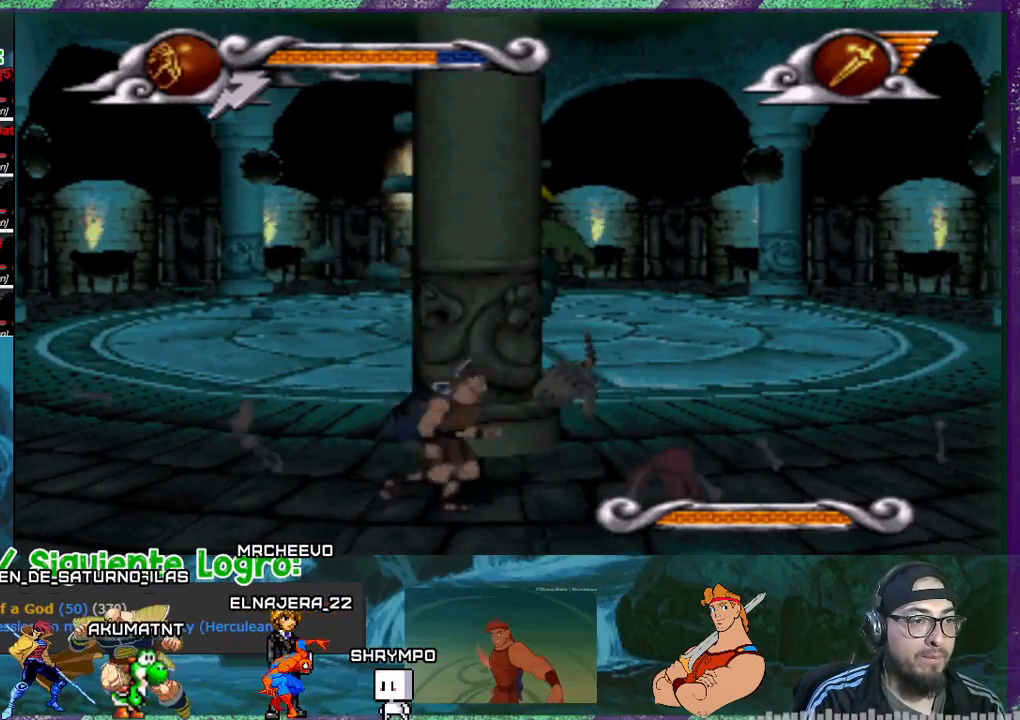
{"buttons": ["DPAD_RIGHT"], "events": [[33, "DPAD_RIGHT", "up"], [433, "DPAD_RIGHT", "down"]]}
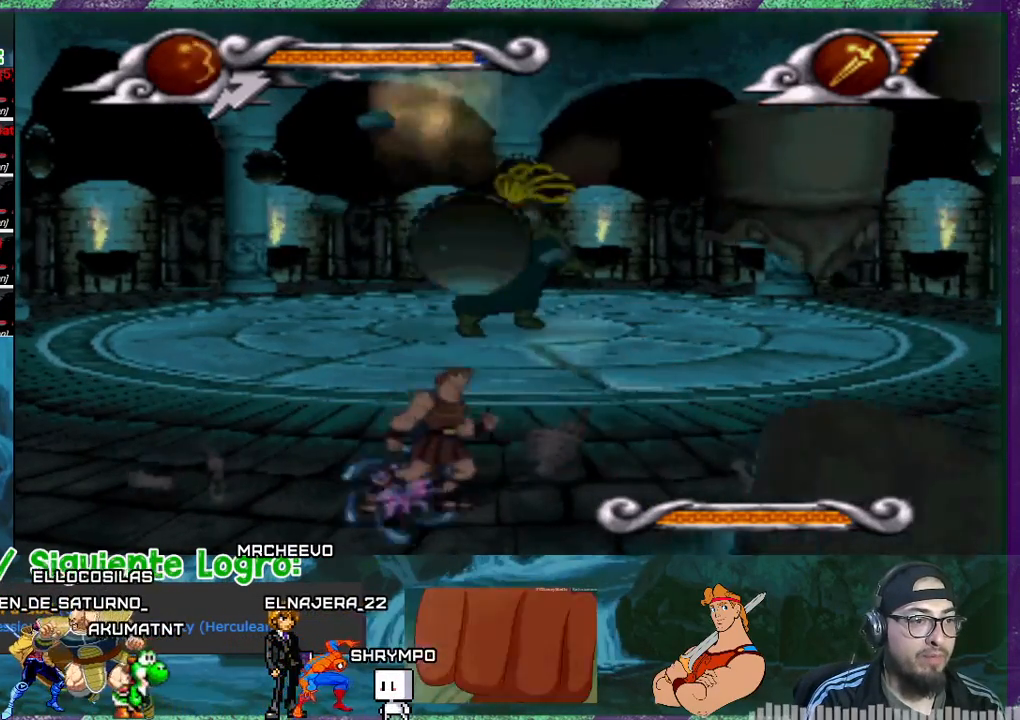
{"buttons": ["DPAD_RIGHT"], "events": [[67, "DPAD_RIGHT", "up"], [467, "DPAD_RIGHT", "down"]]}
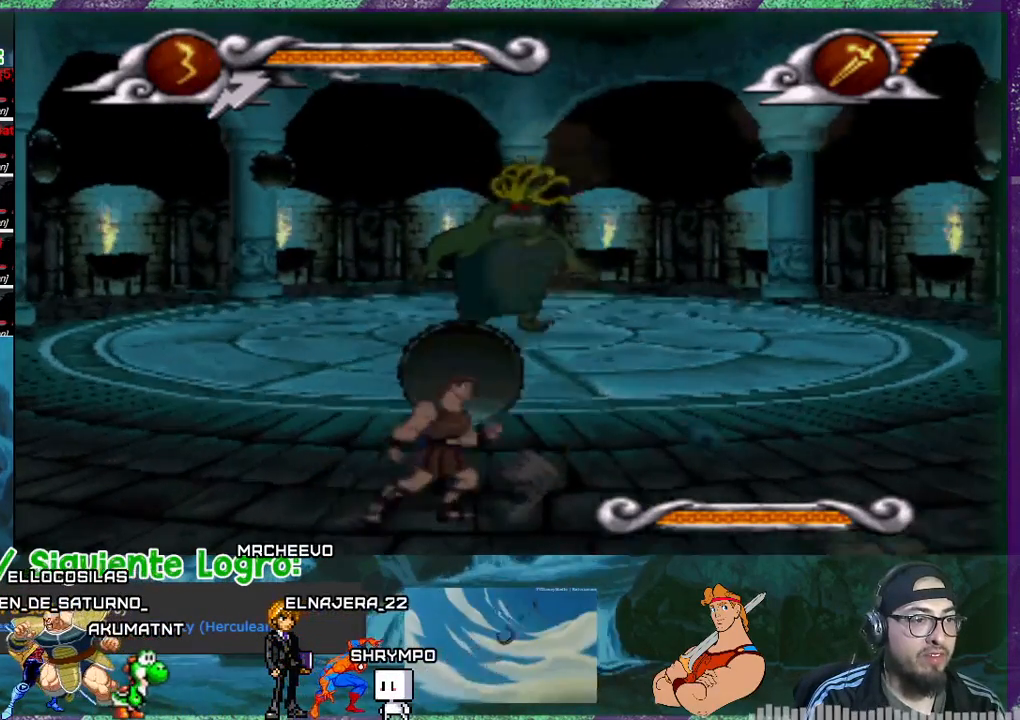
{"buttons": [], "events": [[66, "DPAD_RIGHT", "up"], [400, "DPAD_LEFT", "down"], [467, "DPAD_LEFT", "up"]]}
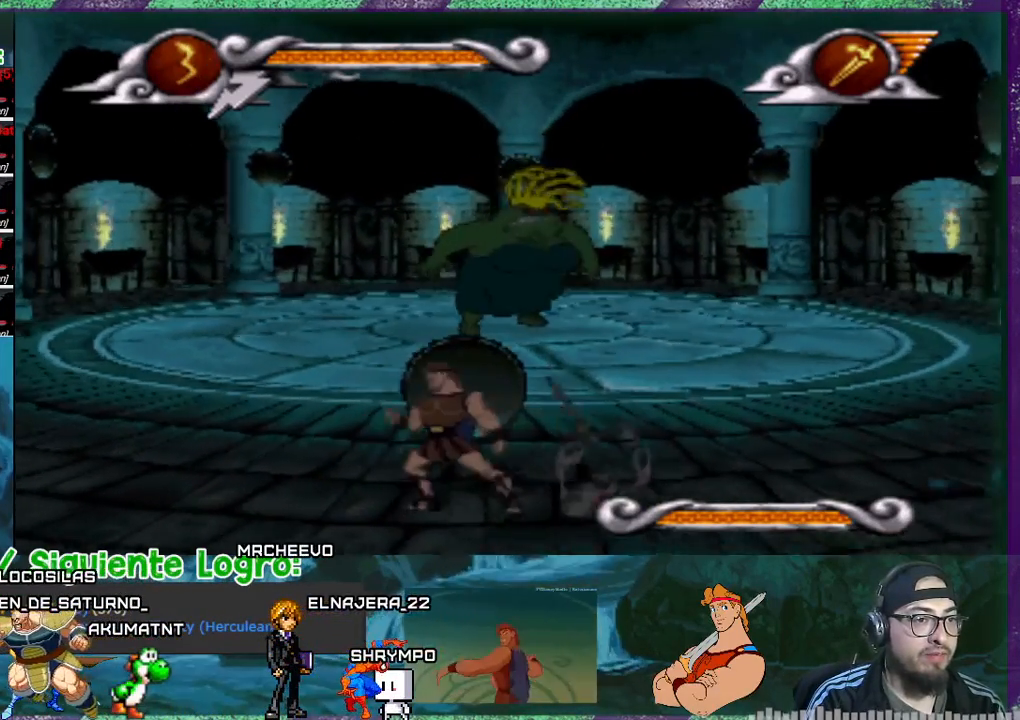
{"buttons": ["DPAD_LEFT"], "events": [[467, "DPAD_LEFT", "down"]]}